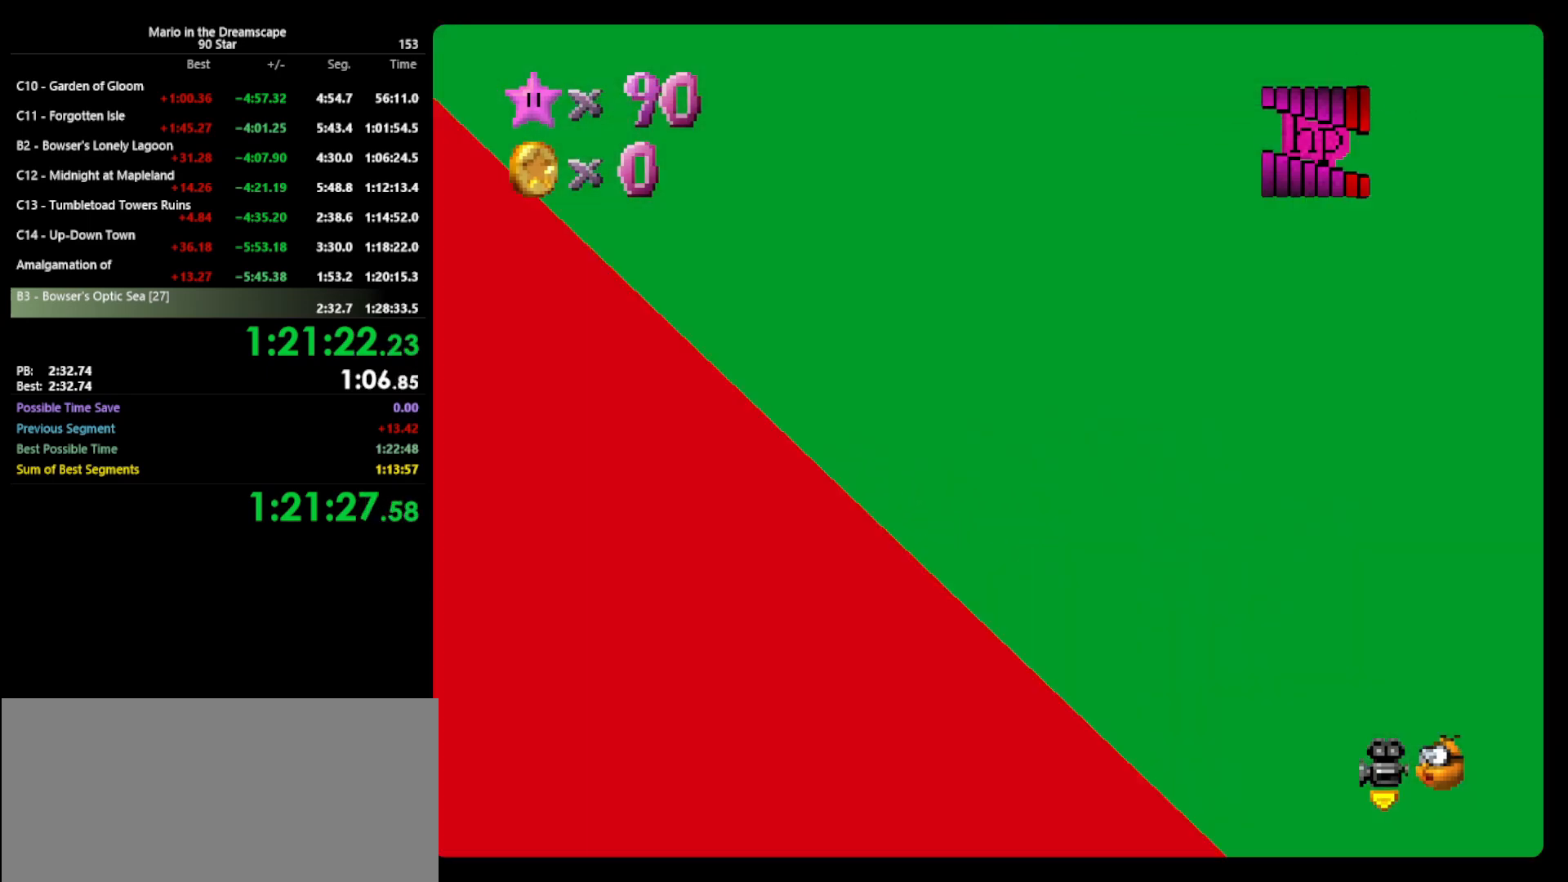
Gameplay with a controller (Nintendo layout); each line is a JSON object with the inputs held at the frame after it. "events" lists button and stick changes between this image and that frame as [ms after this image, input, new state], when the widget could be followed in between. Not read: L3 R3.
{"buttons": [], "left_stick": "left", "events": [[67, "C_LEFT", "down"], [167, "C_LEFT", "up"], [200, "left_stick", "left"]]}
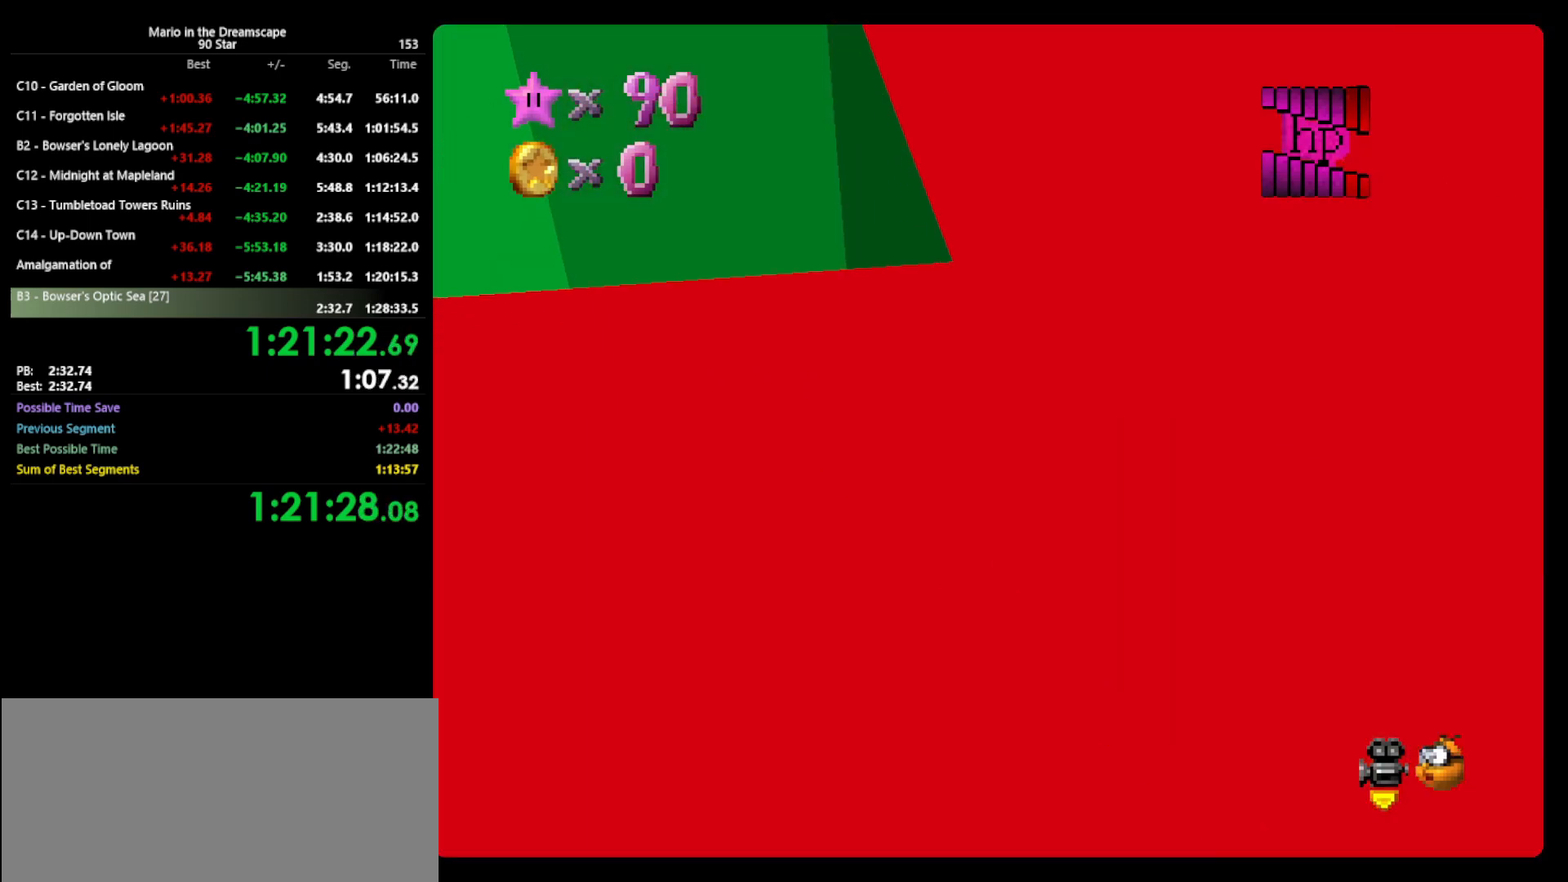
{"buttons": [], "left_stick": "right", "events": [[367, "left_stick", "right"]]}
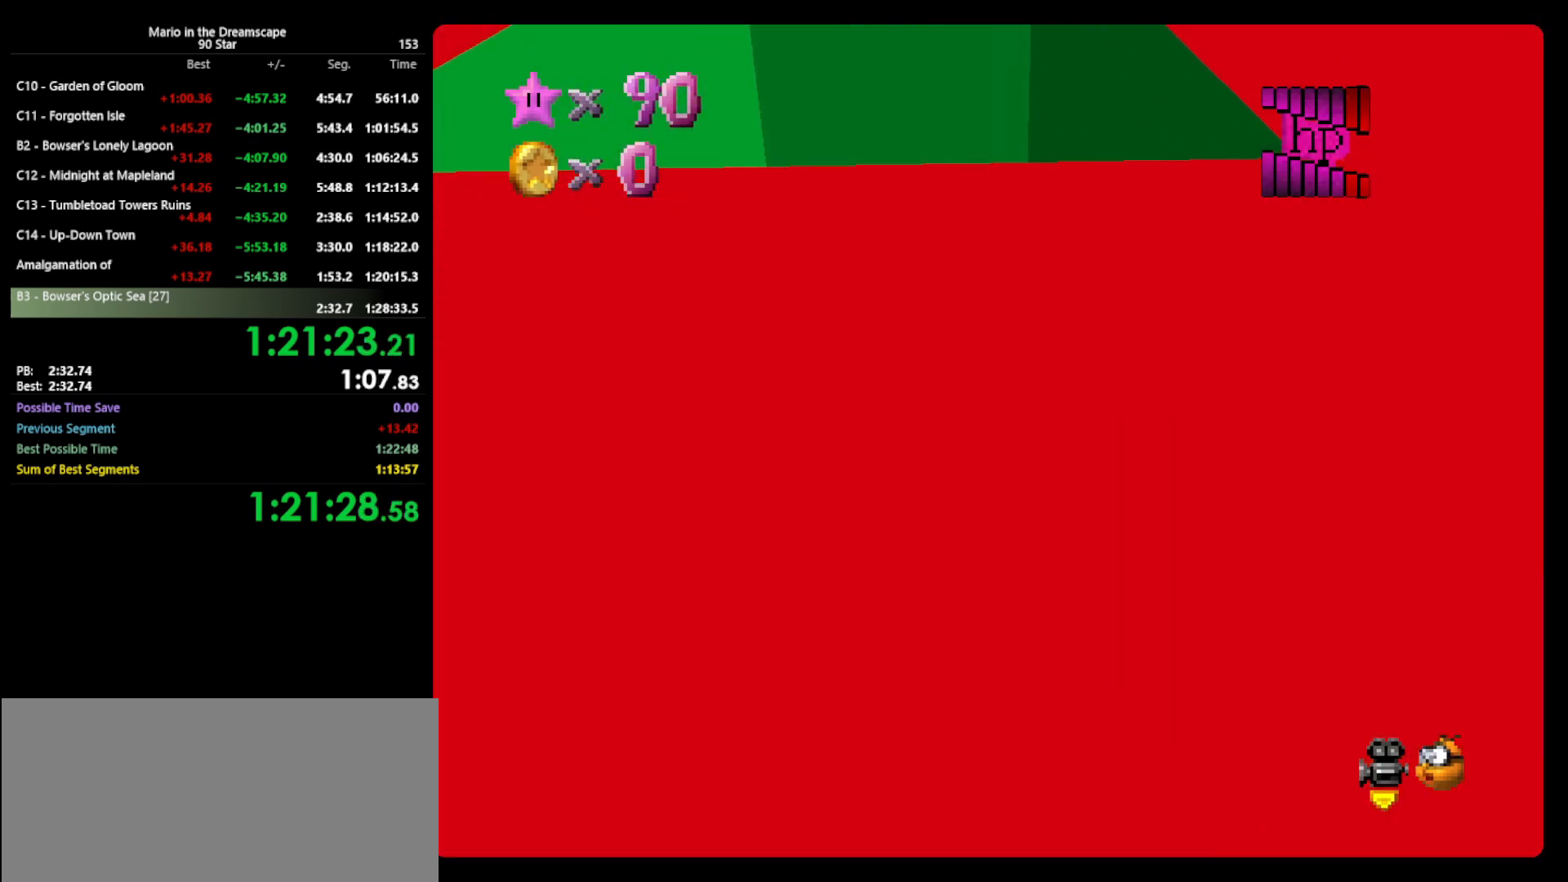
{"buttons": ["A"], "left_stick": "left", "events": [[167, "left_stick", "left"], [233, "A", "down"]]}
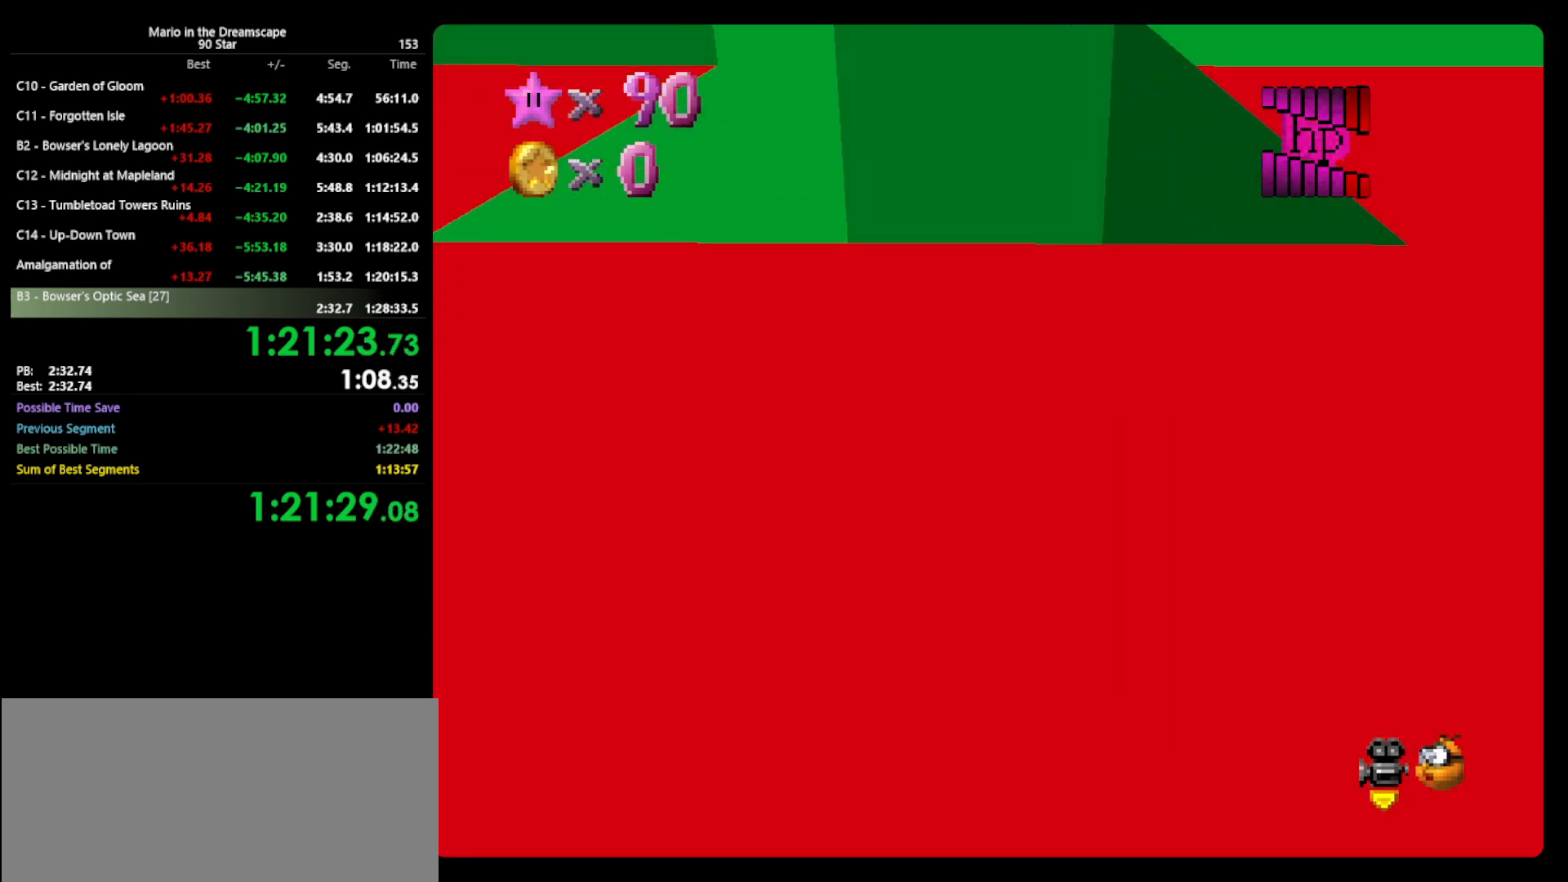
{"buttons": ["A"], "left_stick": "up-right", "events": [[100, "A", "up"], [167, "left_stick", "up-left"], [367, "A", "down"], [400, "left_stick", "up-right"]]}
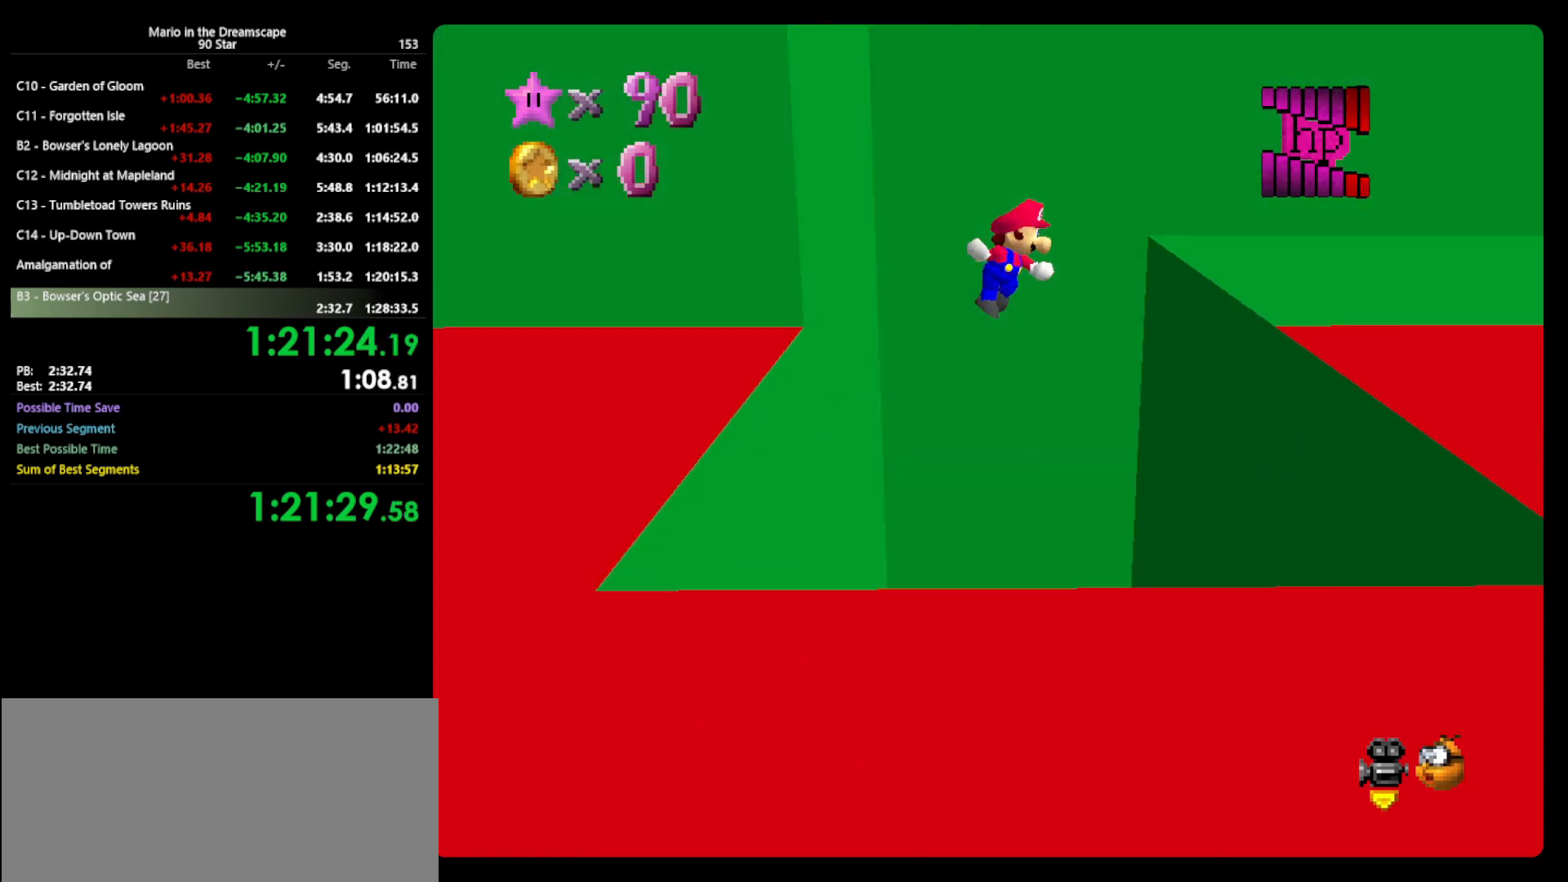
{"buttons": [], "left_stick": "down", "events": [[133, "A", "up"], [300, "left_stick", "right"], [367, "C_RIGHT", "down"], [467, "C_RIGHT", "up"], [467, "left_stick", "down"]]}
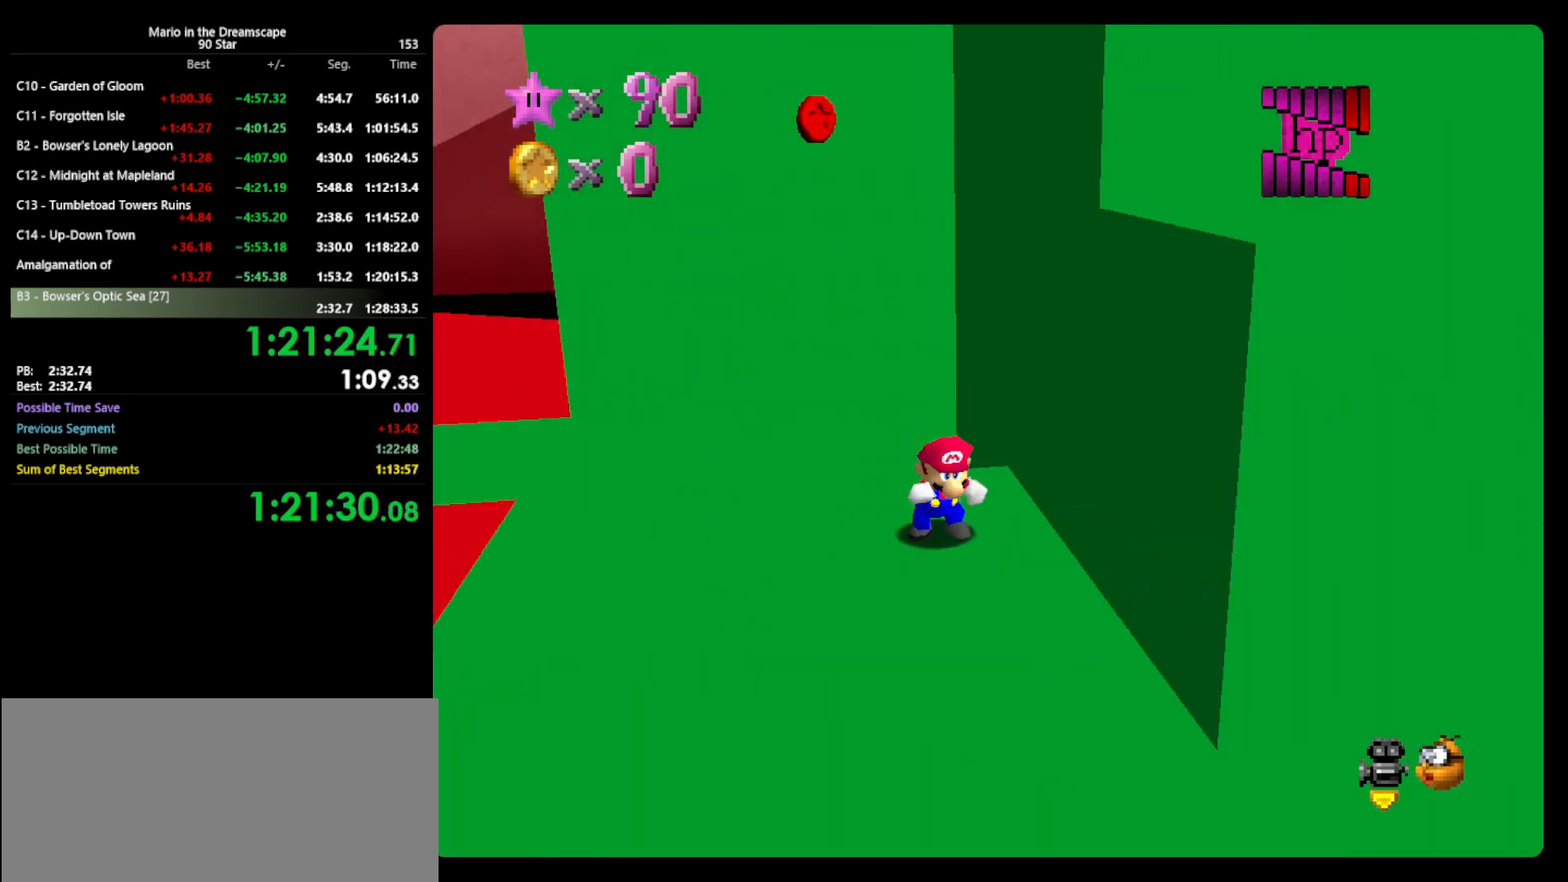
{"buttons": ["A"], "left_stick": "down", "events": [[100, "left_stick", "up"], [167, "left_stick", "up-right"], [300, "A", "down"], [367, "left_stick", "down-right"], [467, "left_stick", "down"]]}
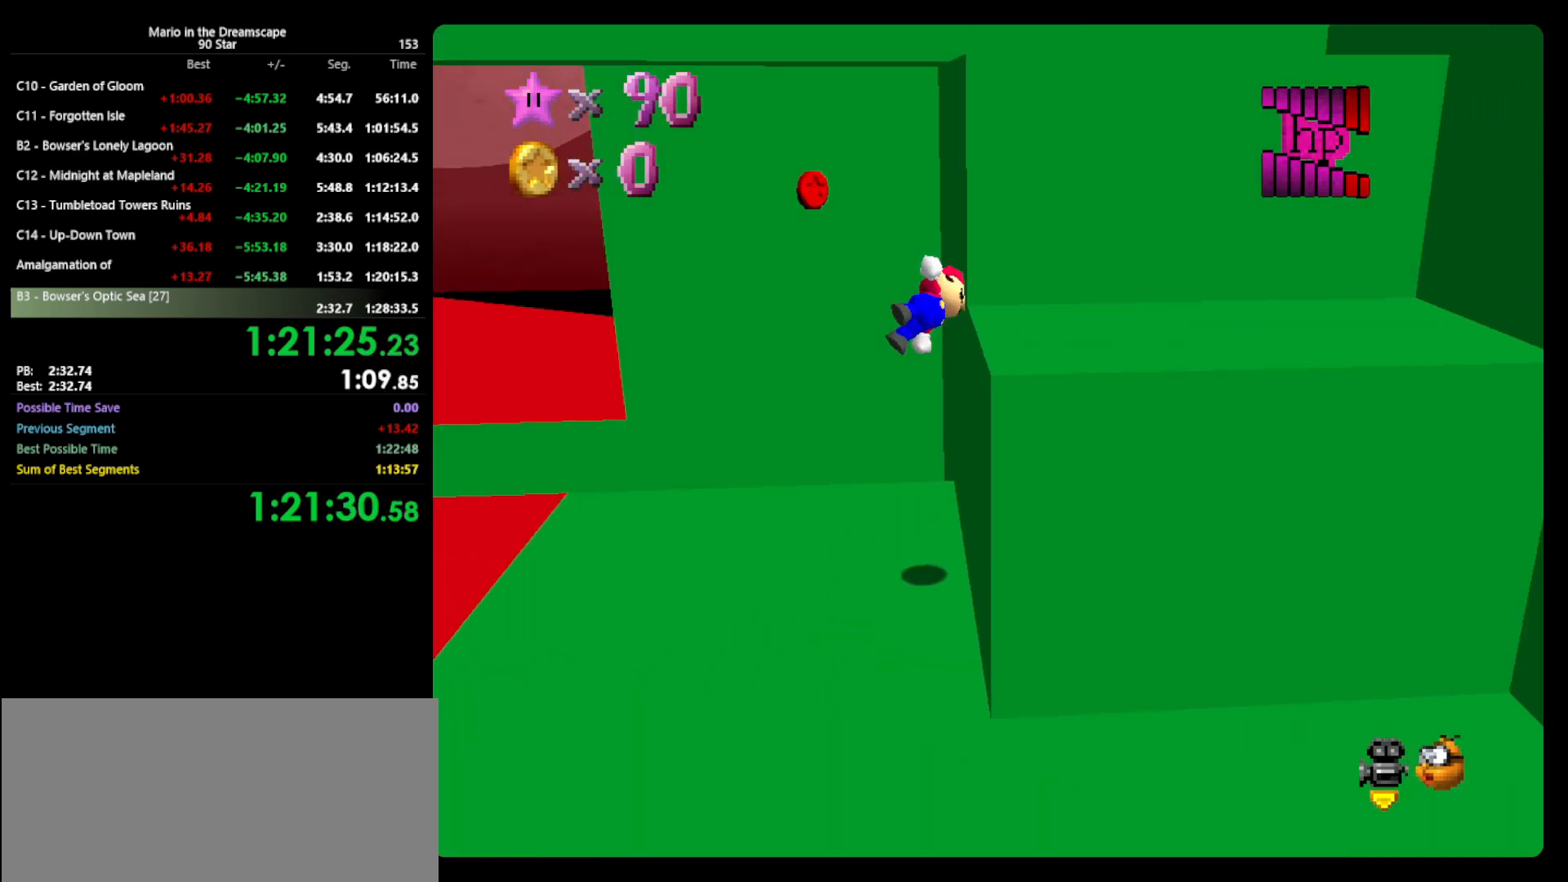
{"buttons": [], "left_stick": "right", "events": [[233, "left_stick", "right"], [467, "A", "up"]]}
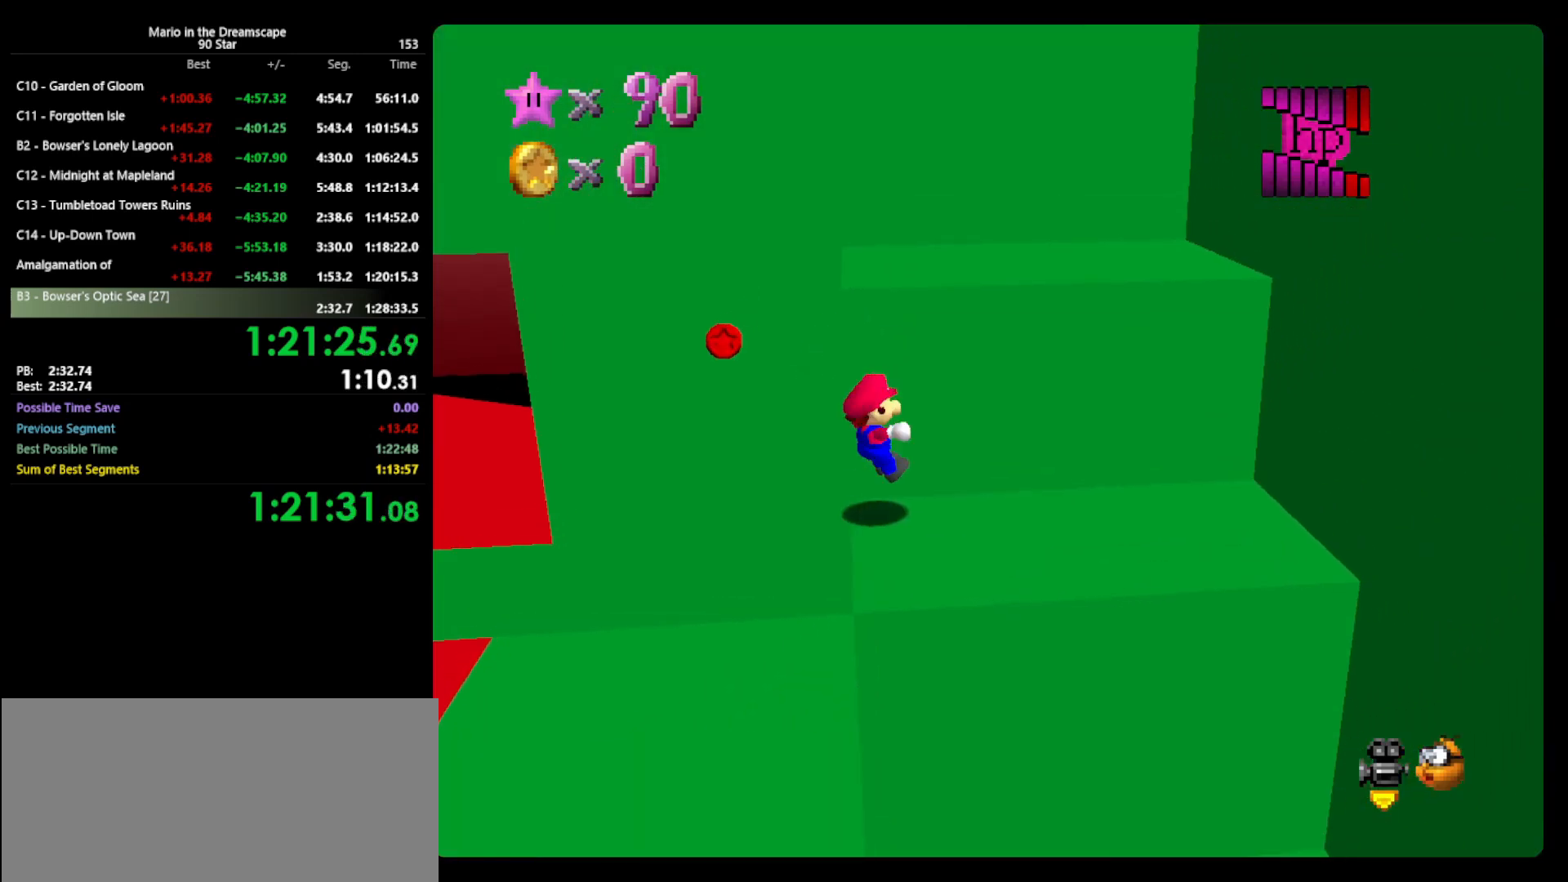
{"buttons": ["A"], "left_stick": "up-right", "events": [[167, "A", "down"], [200, "left_stick", "up-right"]]}
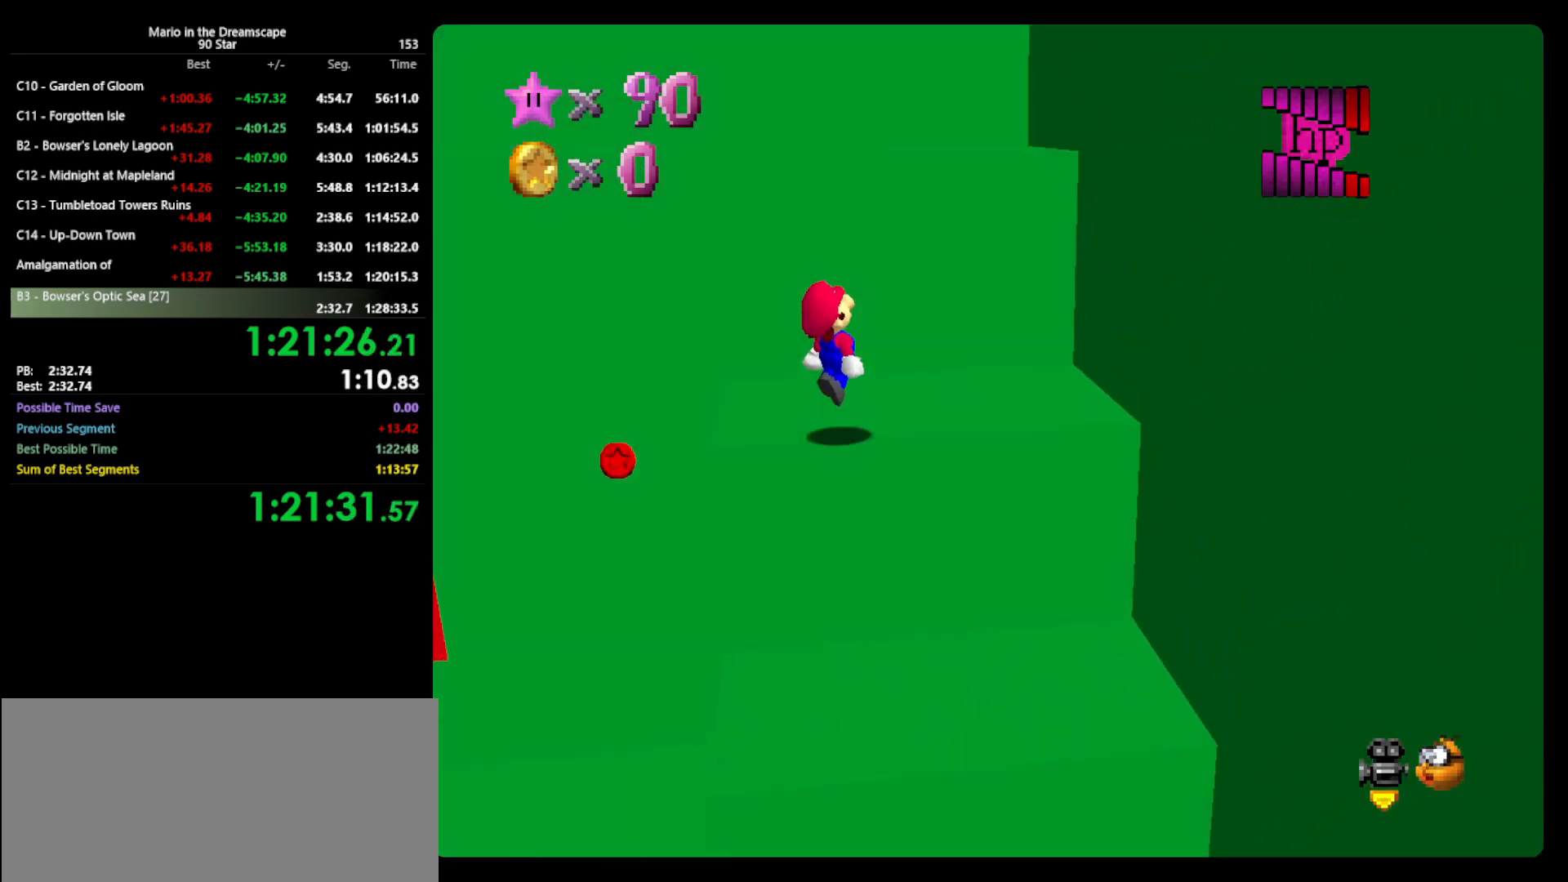
{"buttons": [], "left_stick": "up-left", "events": [[67, "A", "up"], [233, "left_stick", "right"], [400, "left_stick", "up-left"]]}
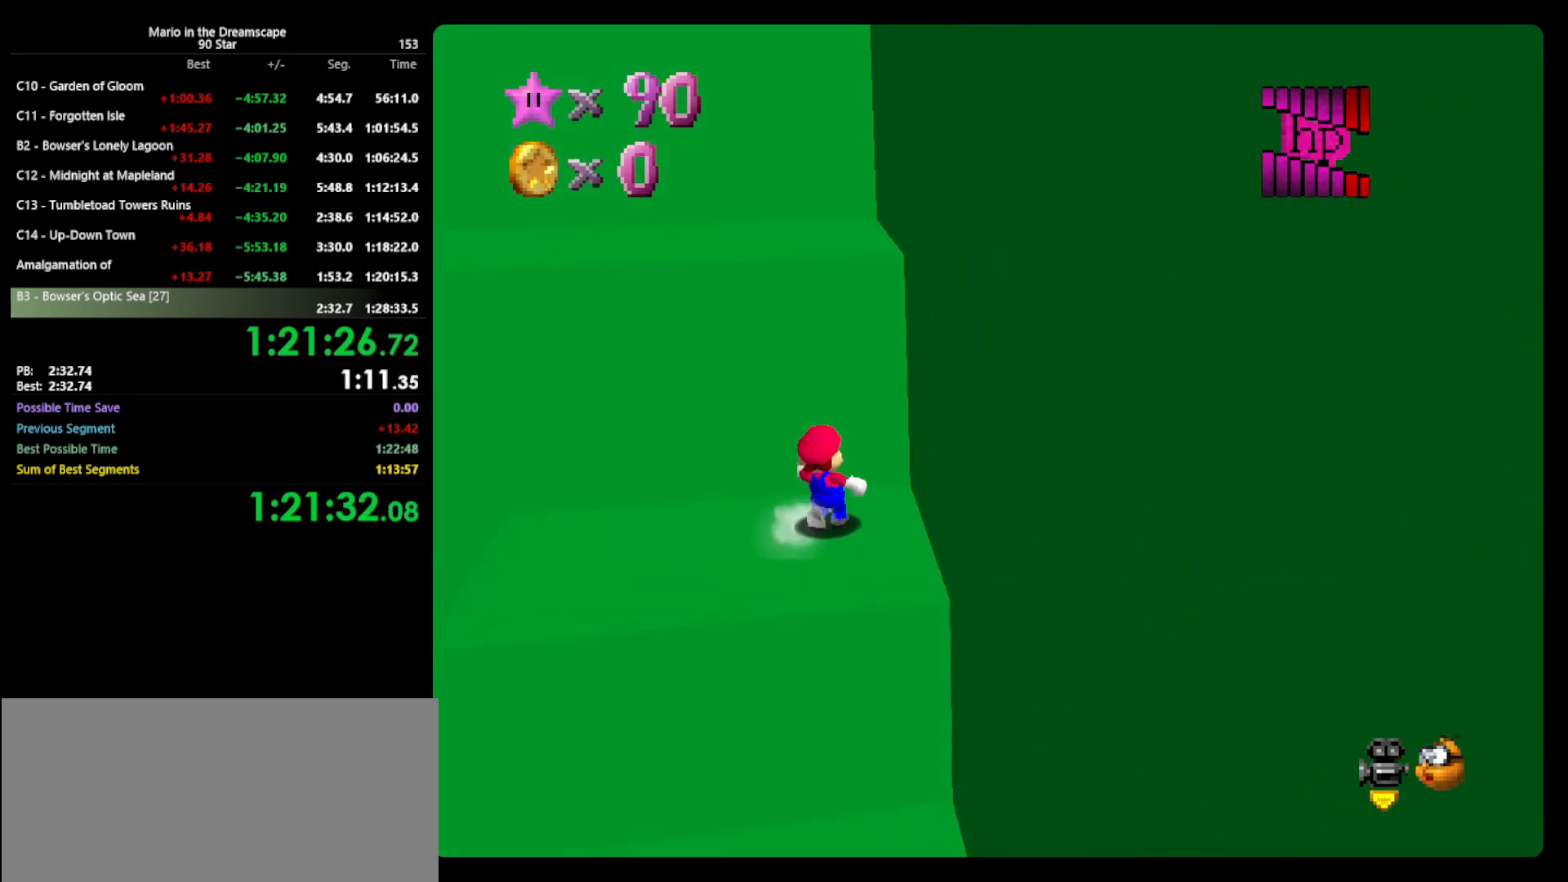
{"buttons": [], "left_stick": "center", "events": [[100, "A", "down"], [333, "left_stick", "left"], [367, "A", "up"], [500, "left_stick", "center"]]}
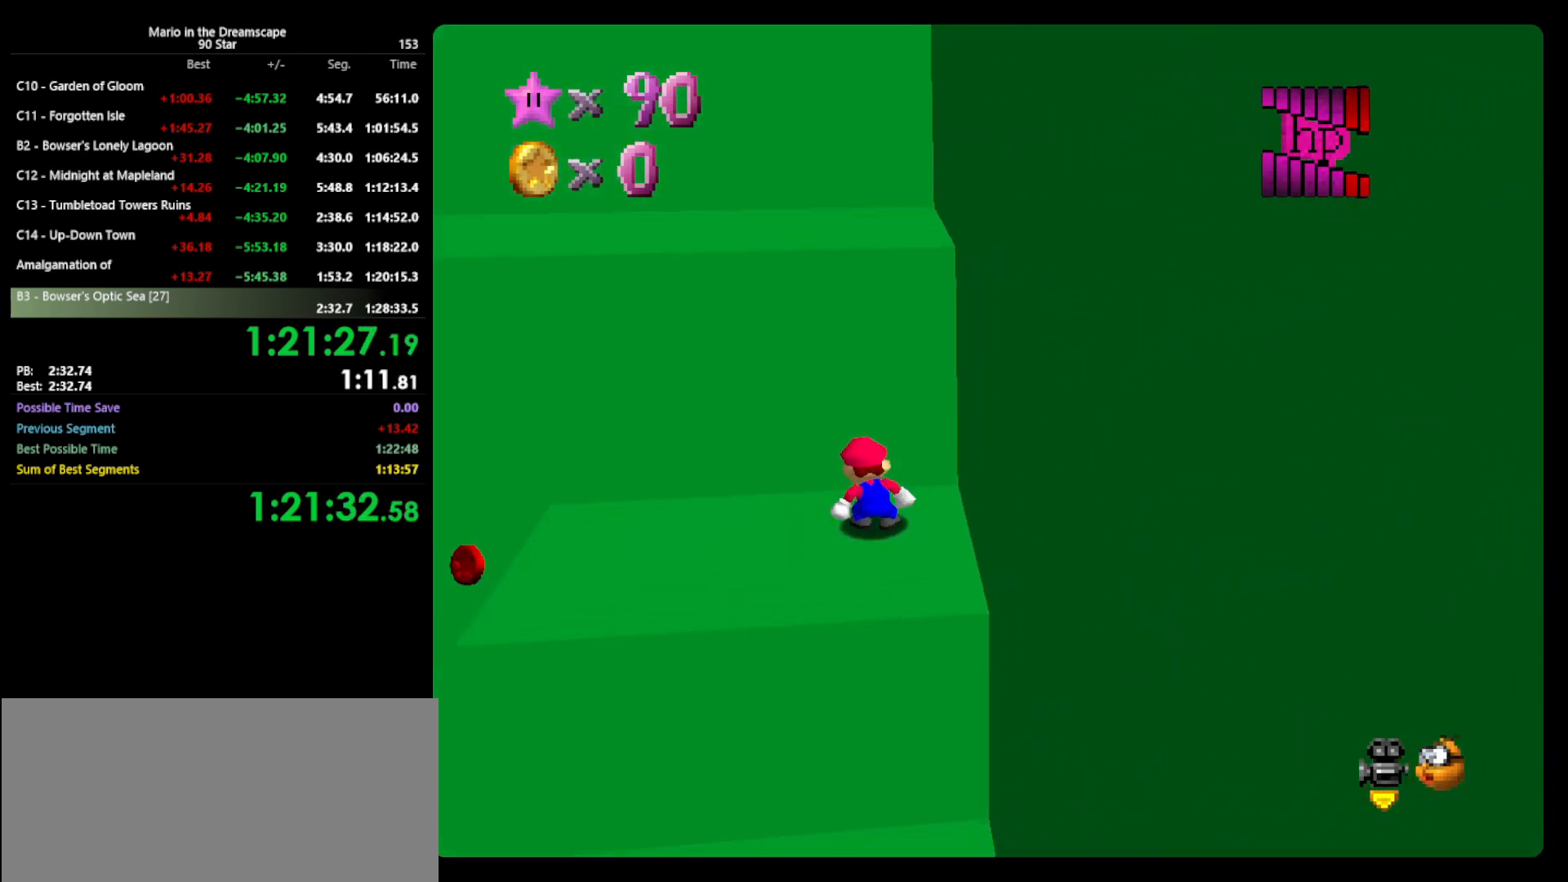
{"buttons": [], "left_stick": "left", "events": [[267, "left_stick", "left"]]}
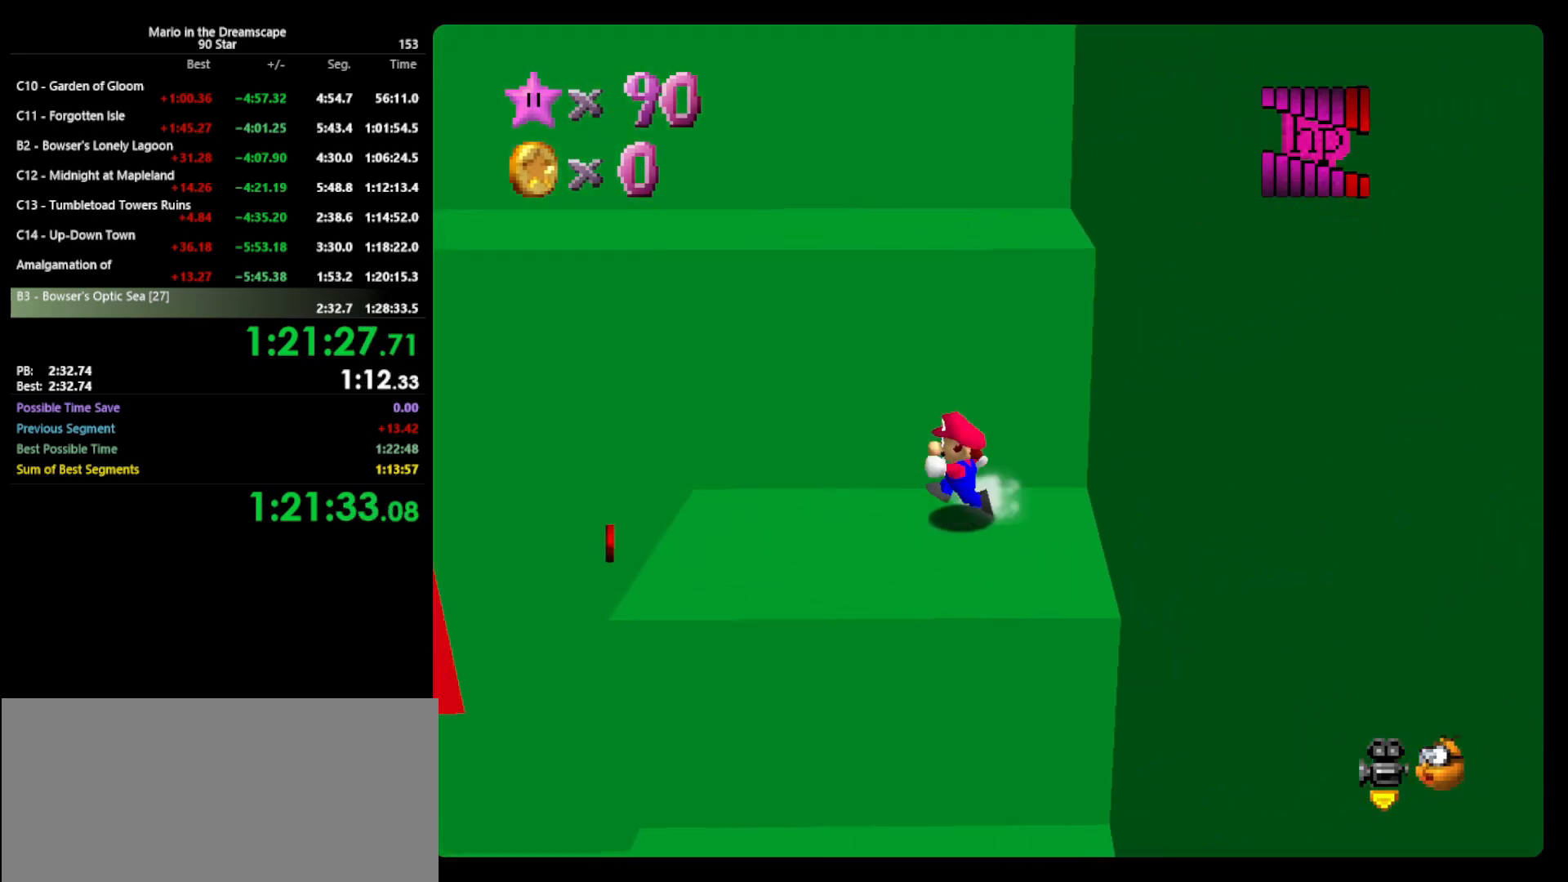
{"buttons": [], "left_stick": "up-left", "events": [[233, "left_stick", "down-right"], [367, "left_stick", "up-right"], [433, "left_stick", "up-left"]]}
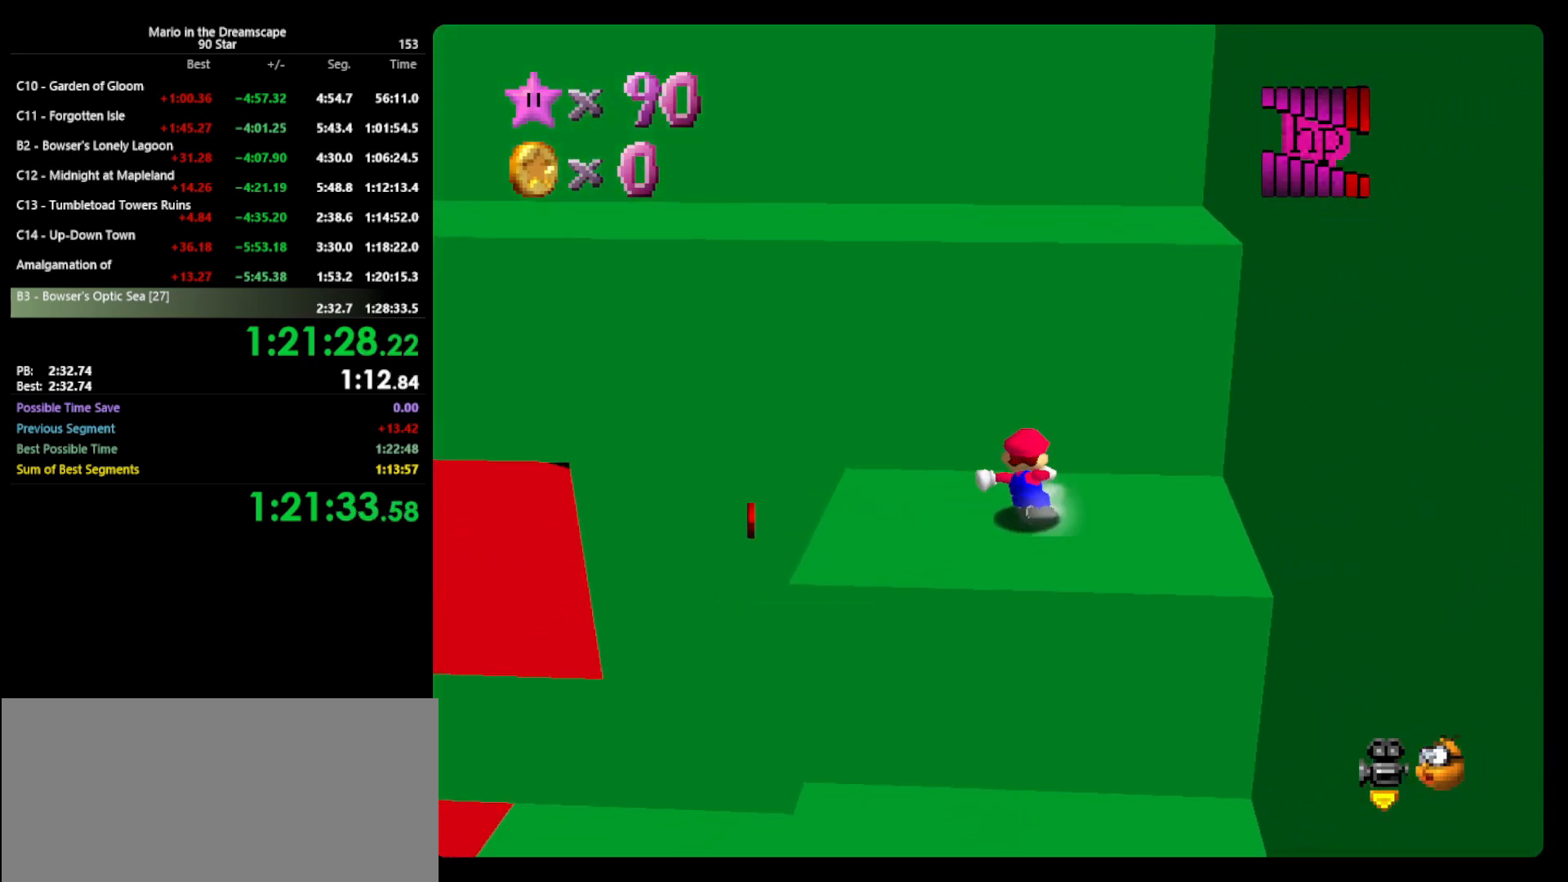
{"buttons": [], "left_stick": "up-left", "events": [[167, "A", "down"], [433, "A", "up"]]}
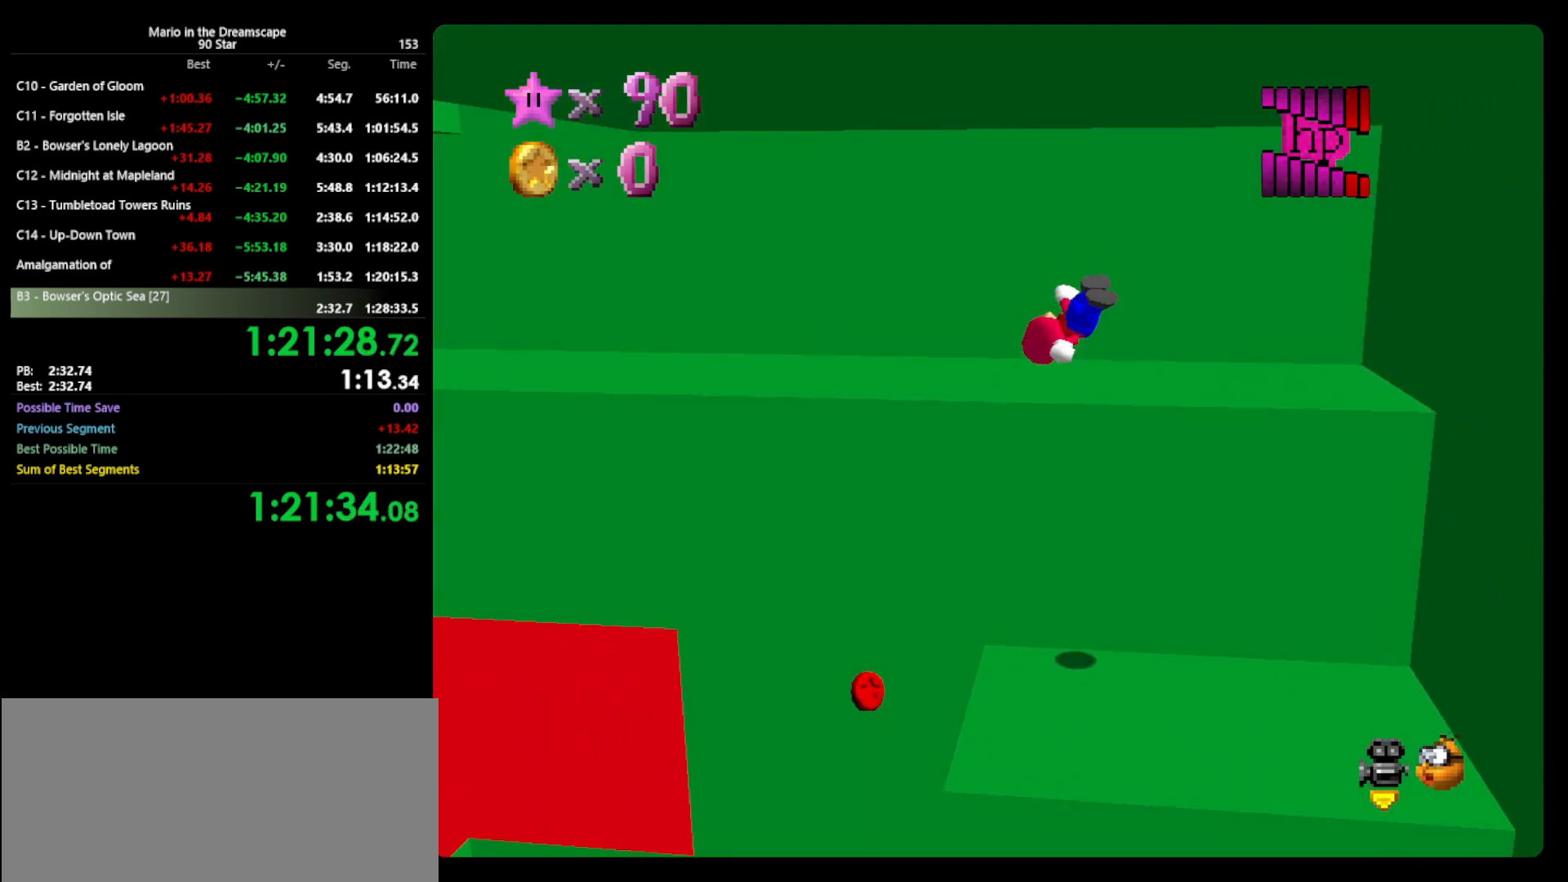
{"buttons": [], "left_stick": "down-left", "events": [[67, "left_stick", "left"], [467, "left_stick", "down-left"]]}
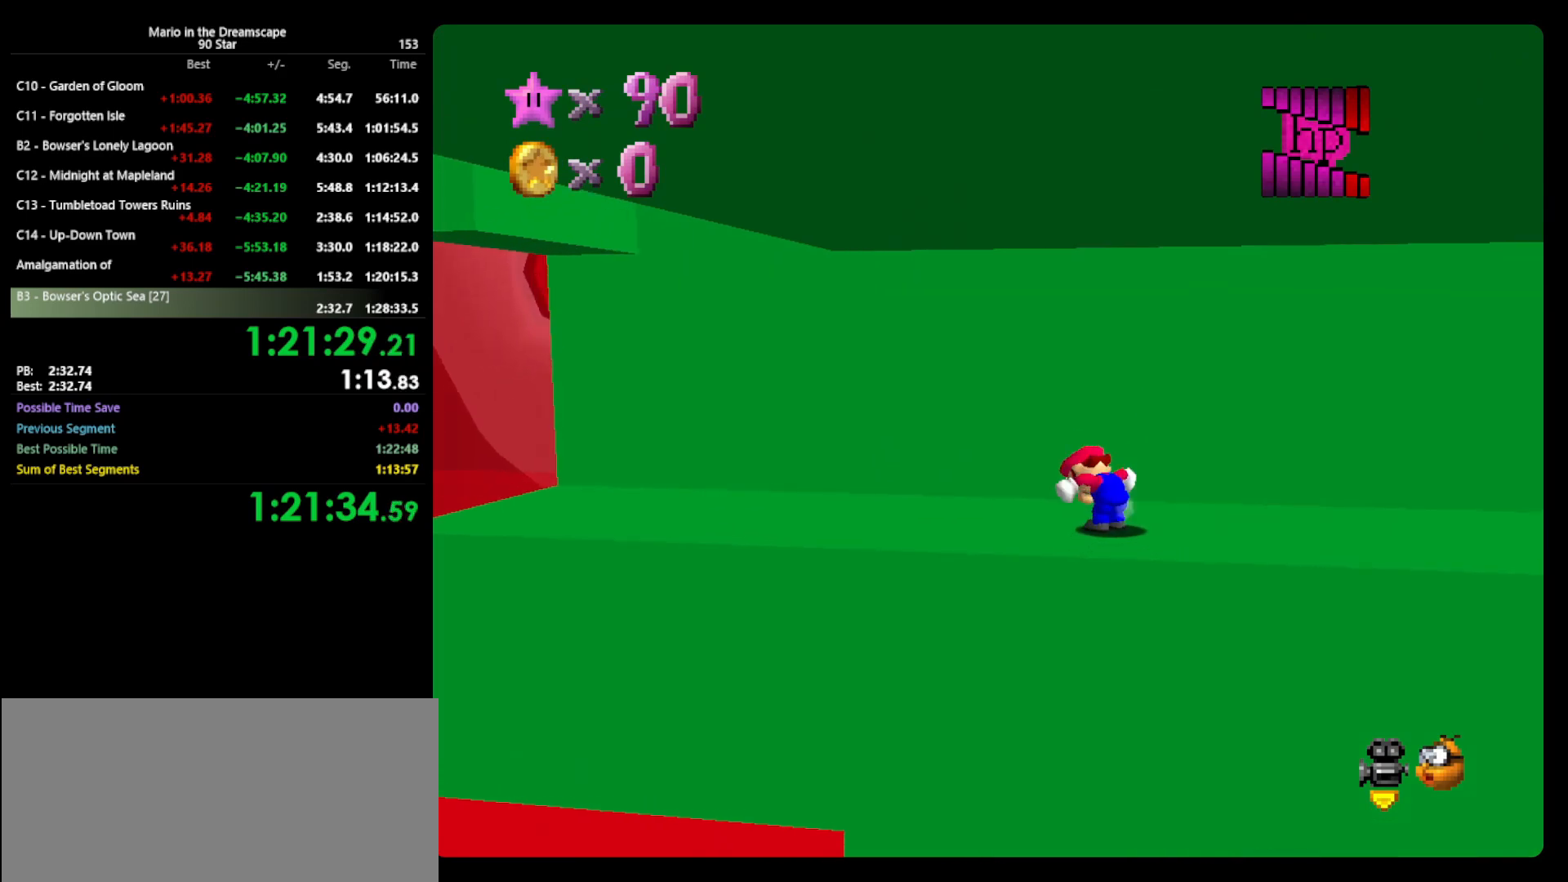
{"buttons": [], "left_stick": "left", "events": [[267, "left_stick", "left"]]}
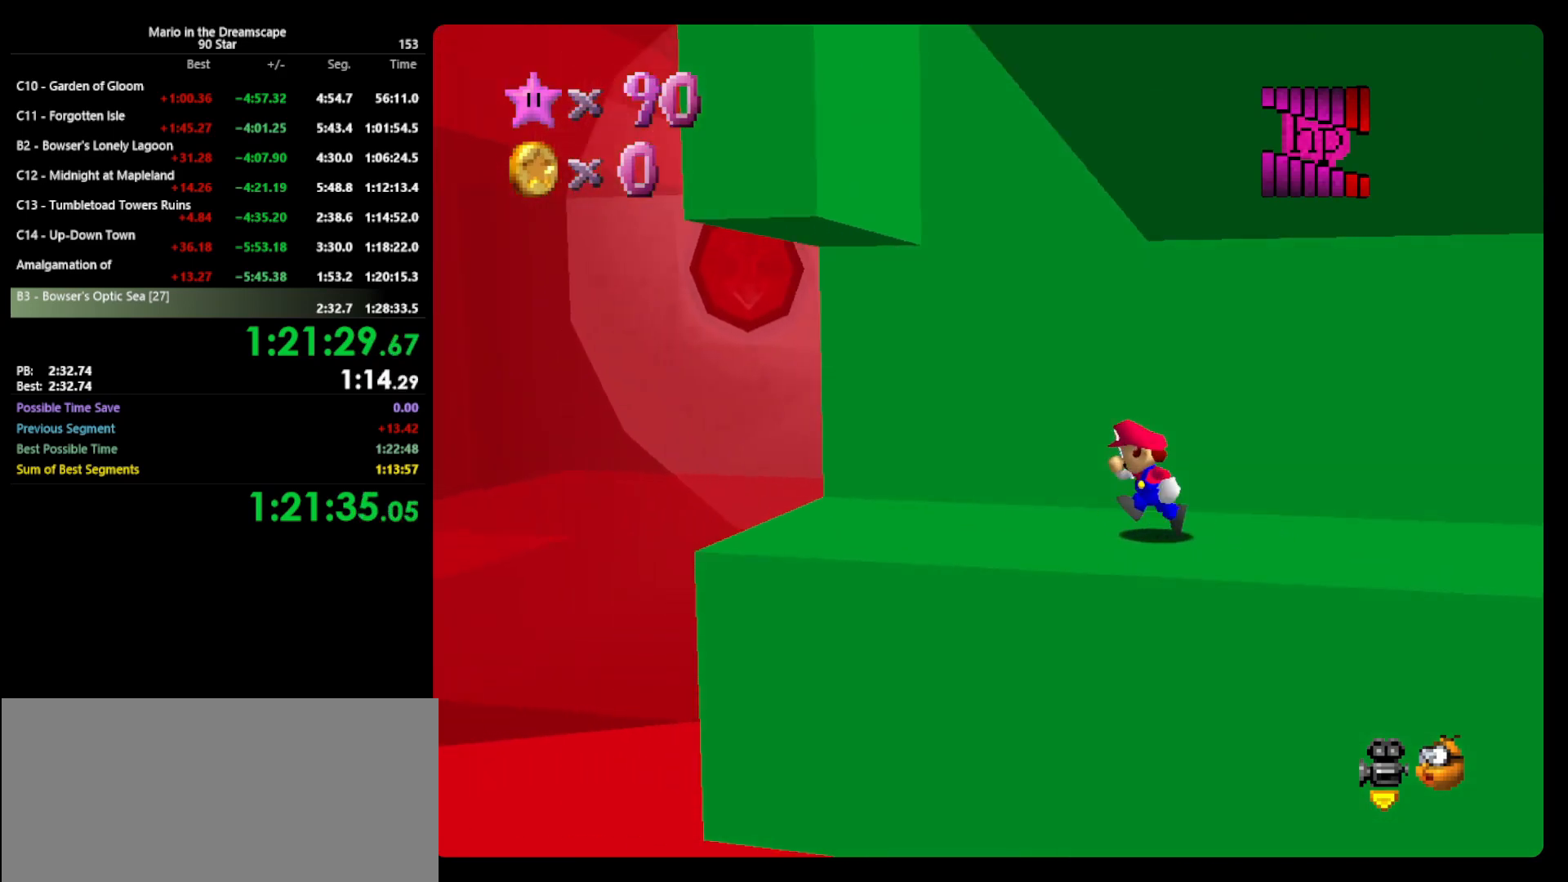
{"buttons": ["A"], "left_stick": "up-right", "events": [[233, "left_stick", "center"], [333, "A", "down"], [333, "left_stick", "up-right"]]}
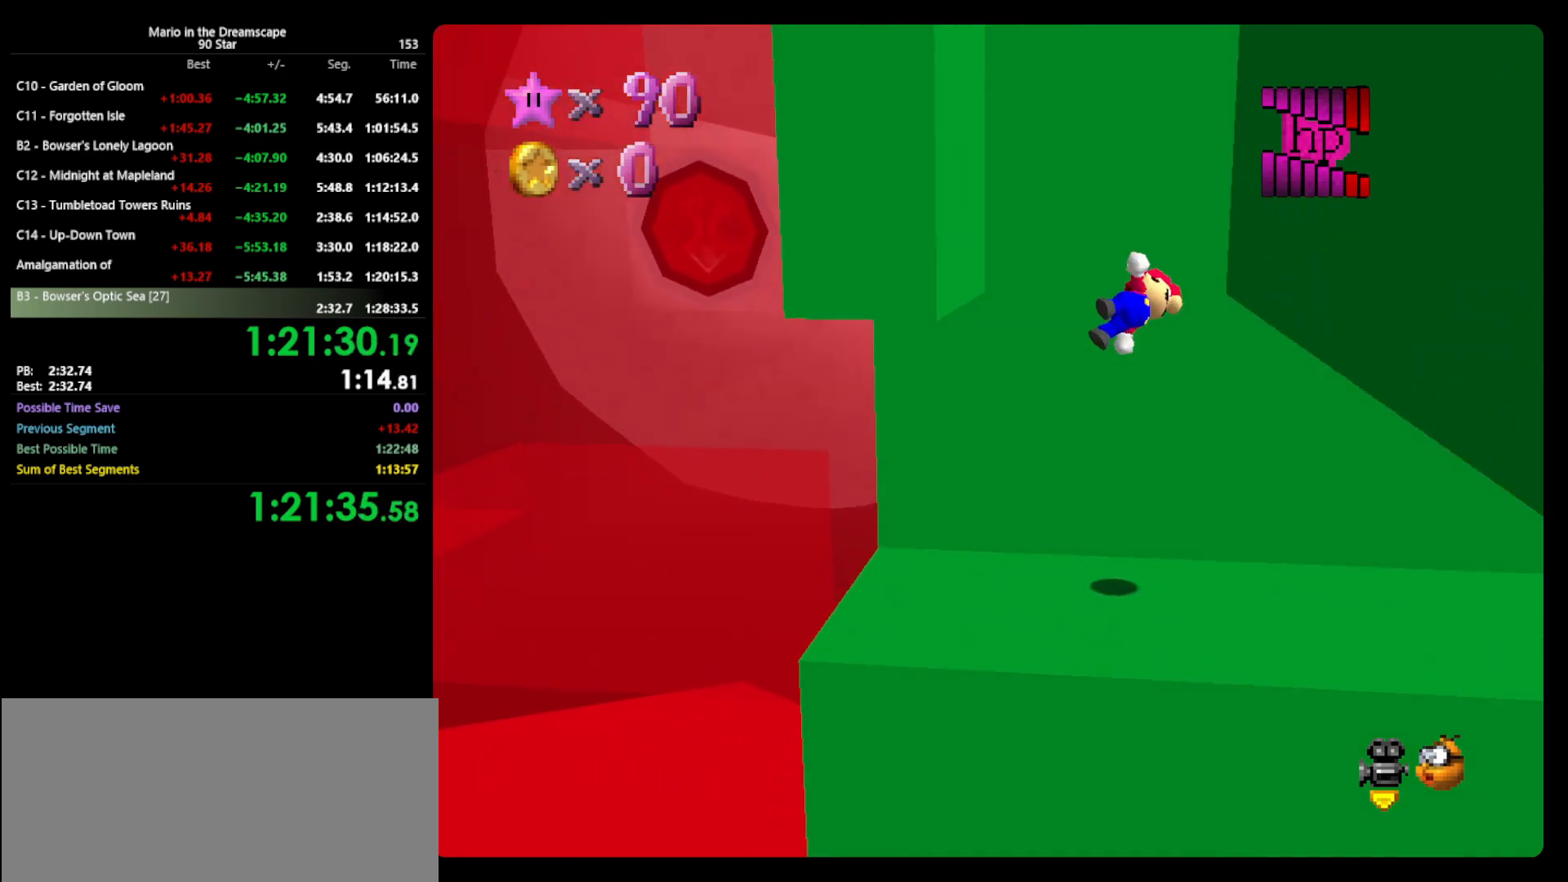
{"buttons": ["A"], "left_stick": "up-right", "events": [[100, "A", "up"], [300, "A", "down"]]}
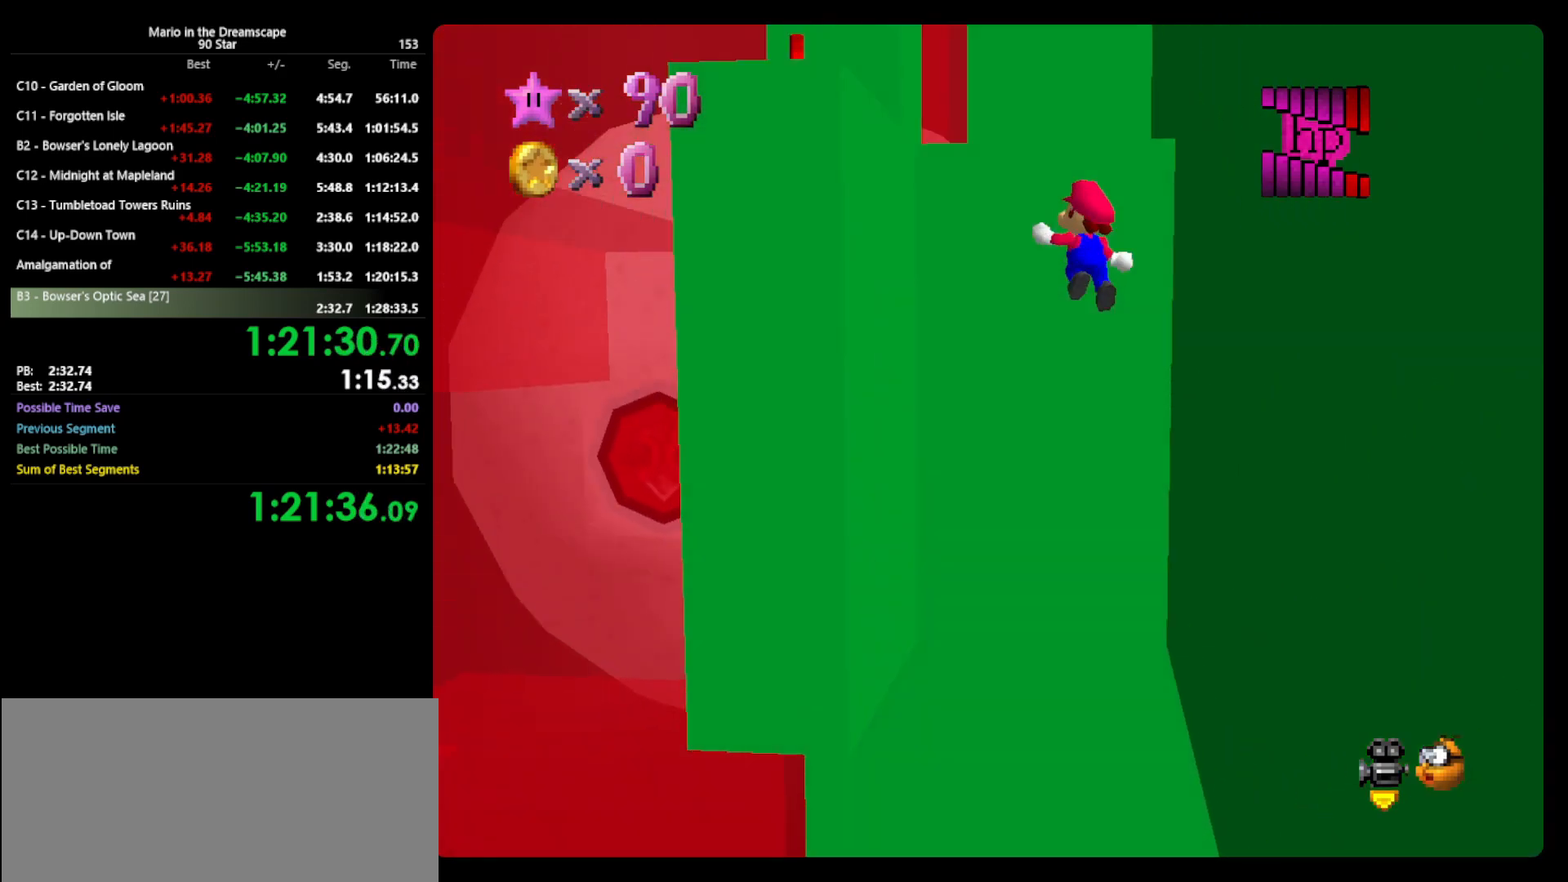
{"buttons": [], "left_stick": "up-right", "events": [[367, "A", "up"]]}
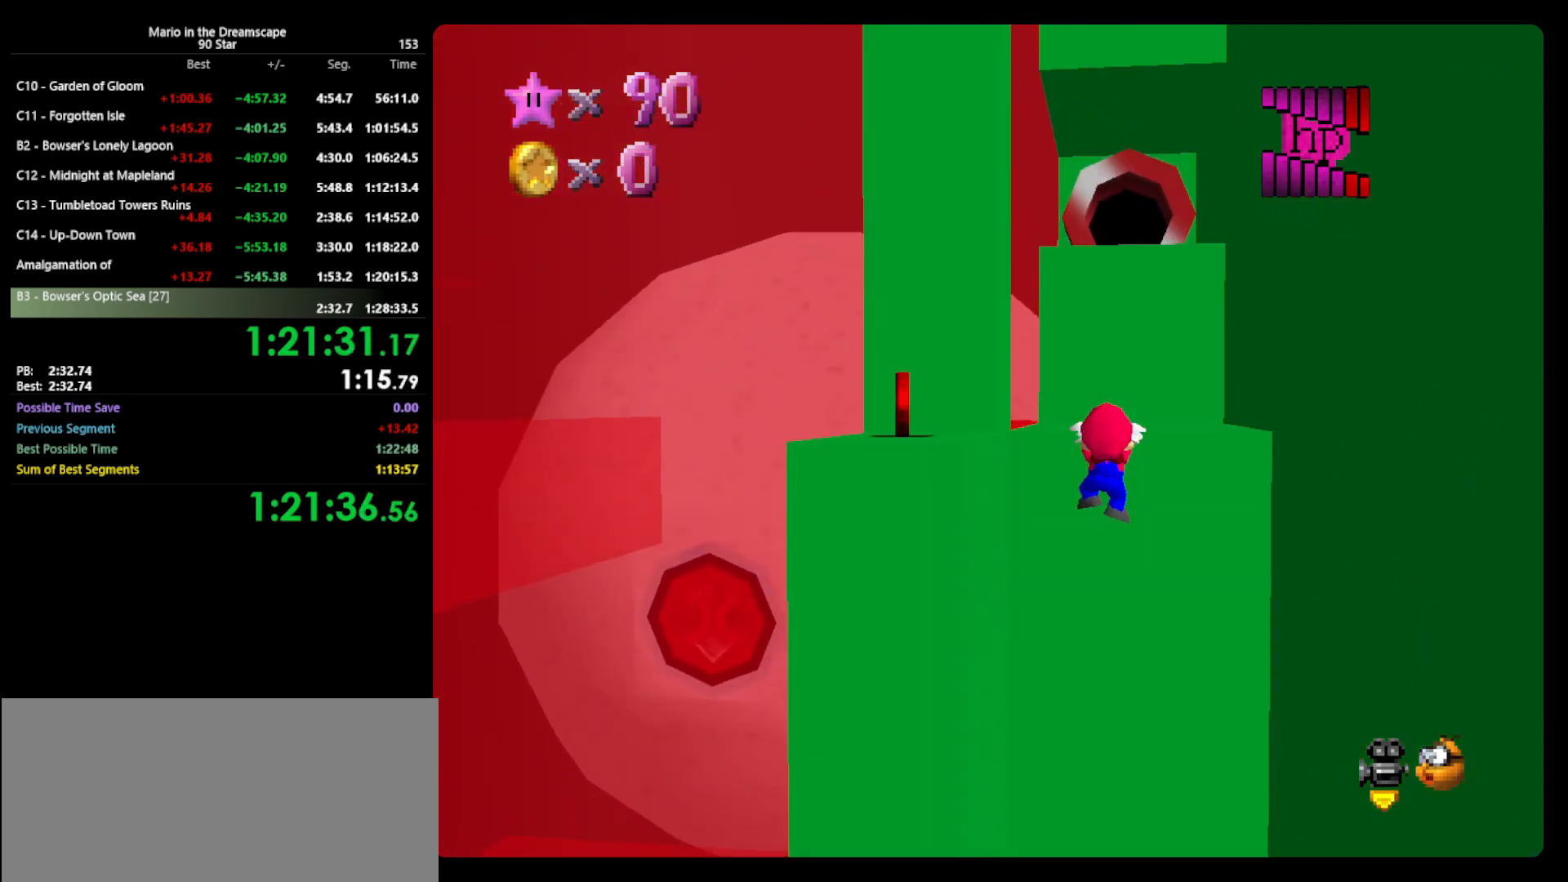
{"buttons": ["A"], "left_stick": "up", "events": [[100, "A", "down"], [200, "left_stick", "up"]]}
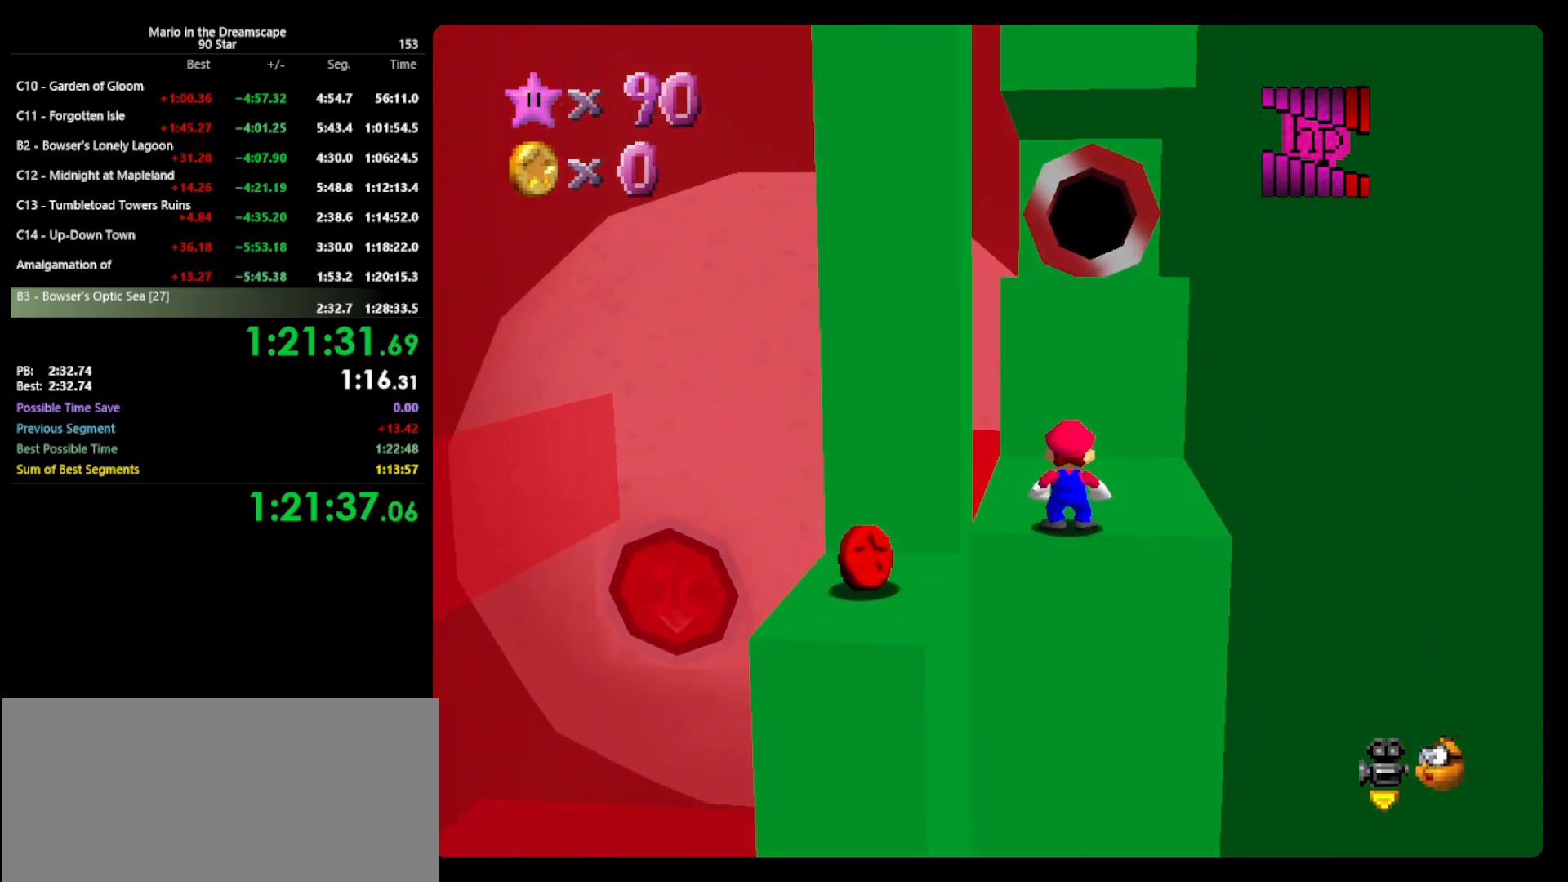
{"buttons": [], "left_stick": "up", "events": [[167, "B", "down"], [233, "A", "up"], [267, "B", "up"]]}
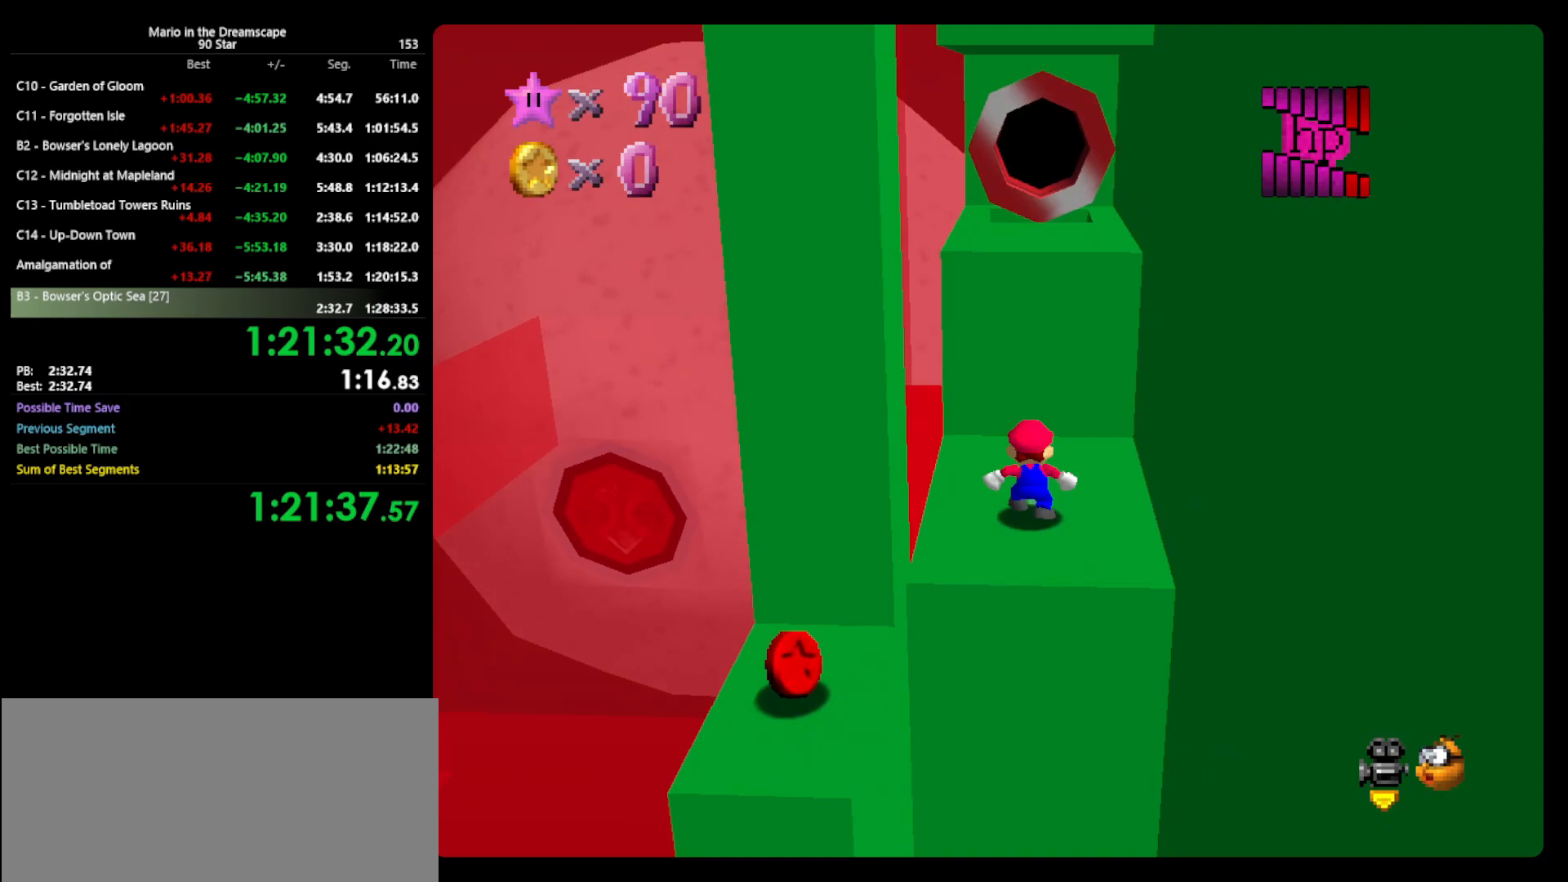
{"buttons": [], "left_stick": "up", "events": [[67, "A", "down"], [333, "A", "up"]]}
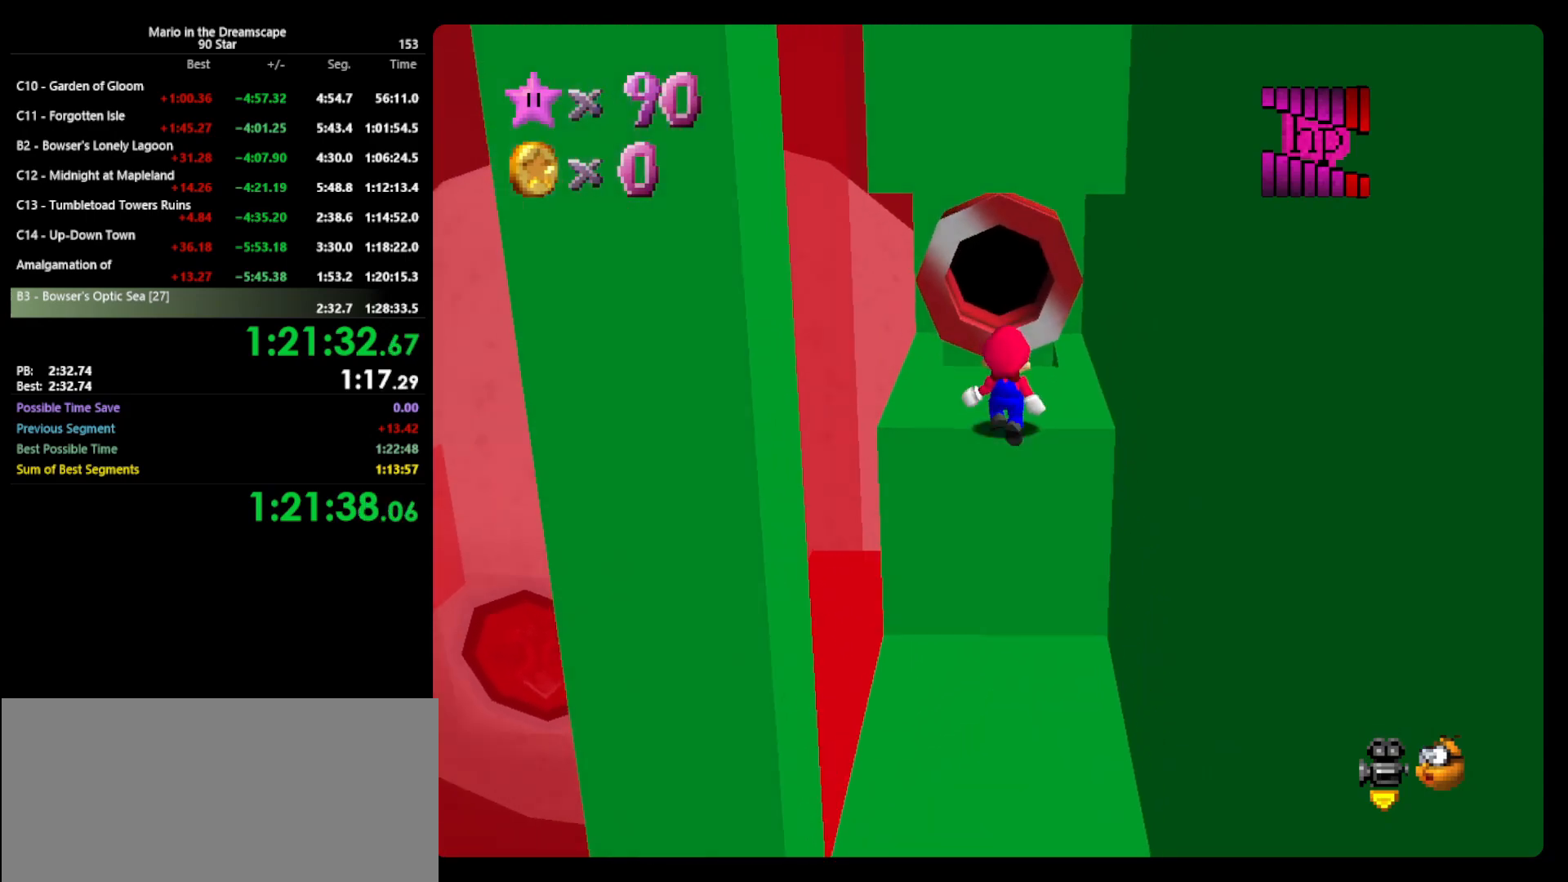
{"buttons": ["Z"], "left_stick": "up", "events": [[267, "Z", "down"], [300, "B", "down"], [367, "B", "up"]]}
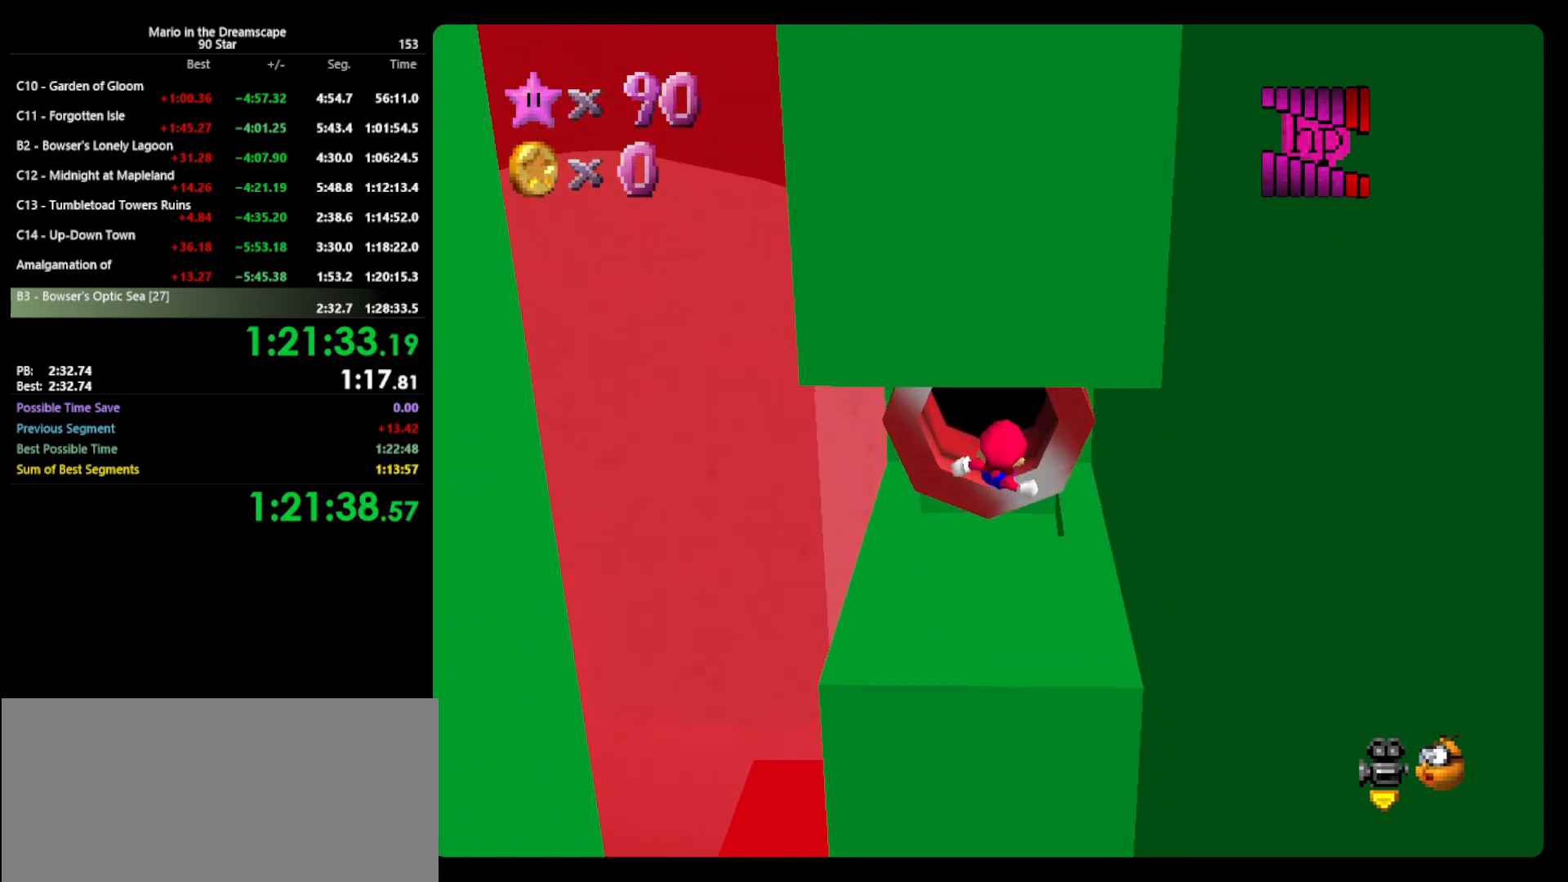
{"buttons": [], "left_stick": "center", "events": [[367, "Z", "up"], [433, "left_stick", "center"]]}